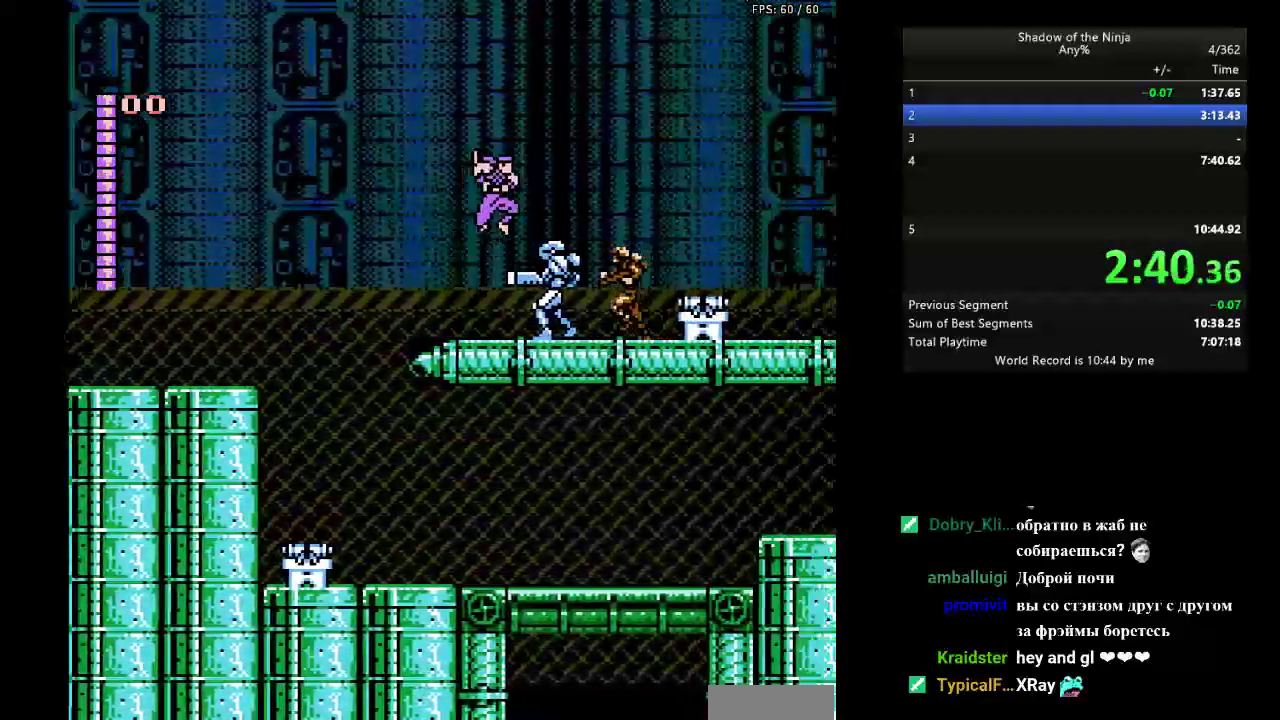
Gameplay with a controller (Nintendo layout); each line is a JSON object with the inputs held at the frame after it (dt_ms = milliseconds from this image to that frame). "events" lists button and stick changes between this image and that frame as [ms after this image, input, new state], when the widget could be followed in between. Not read: L3 R3.
{"dt_ms": 500, "buttons": ["B", "DPAD_DOWN", "DPAD_RIGHT"], "events": [[133, "DPAD_DOWN", "down"], [167, "A", "up"], [200, "B", "up"], [367, "B", "down"]]}
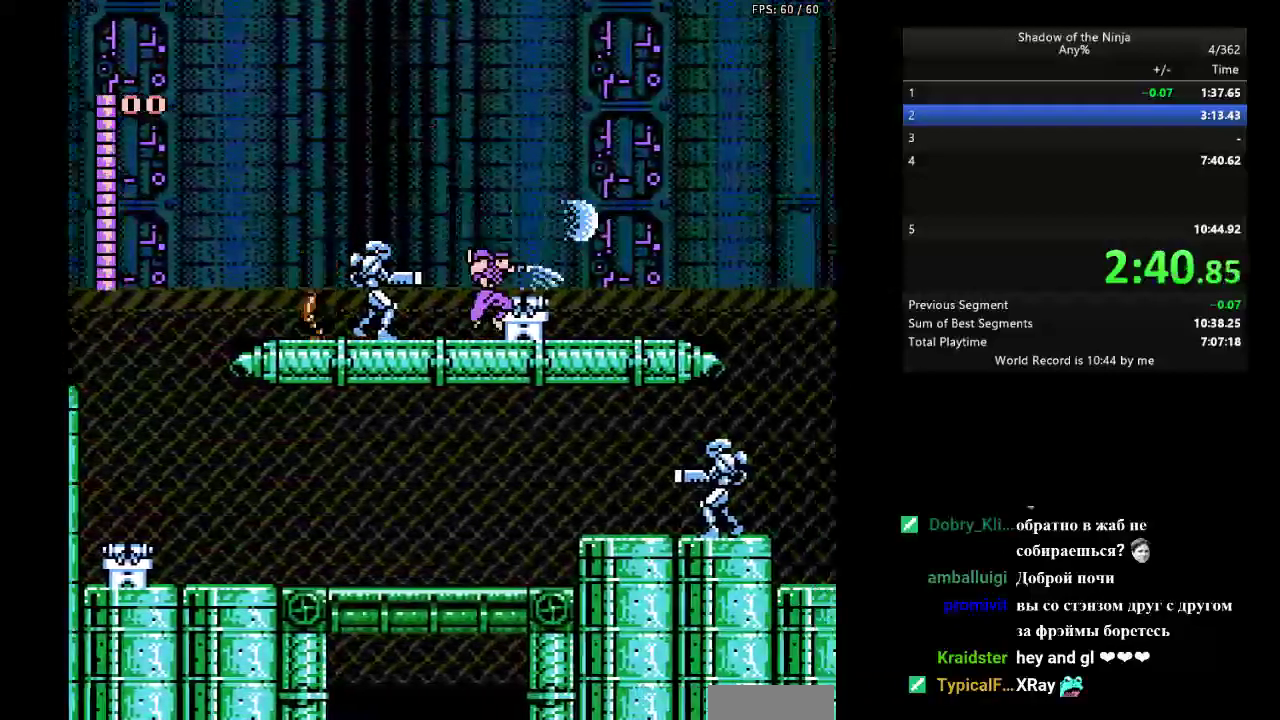
{"dt_ms": 500, "buttons": ["DPAD_RIGHT"], "events": [[33, "B", "up"], [67, "DPAD_DOWN", "up"]]}
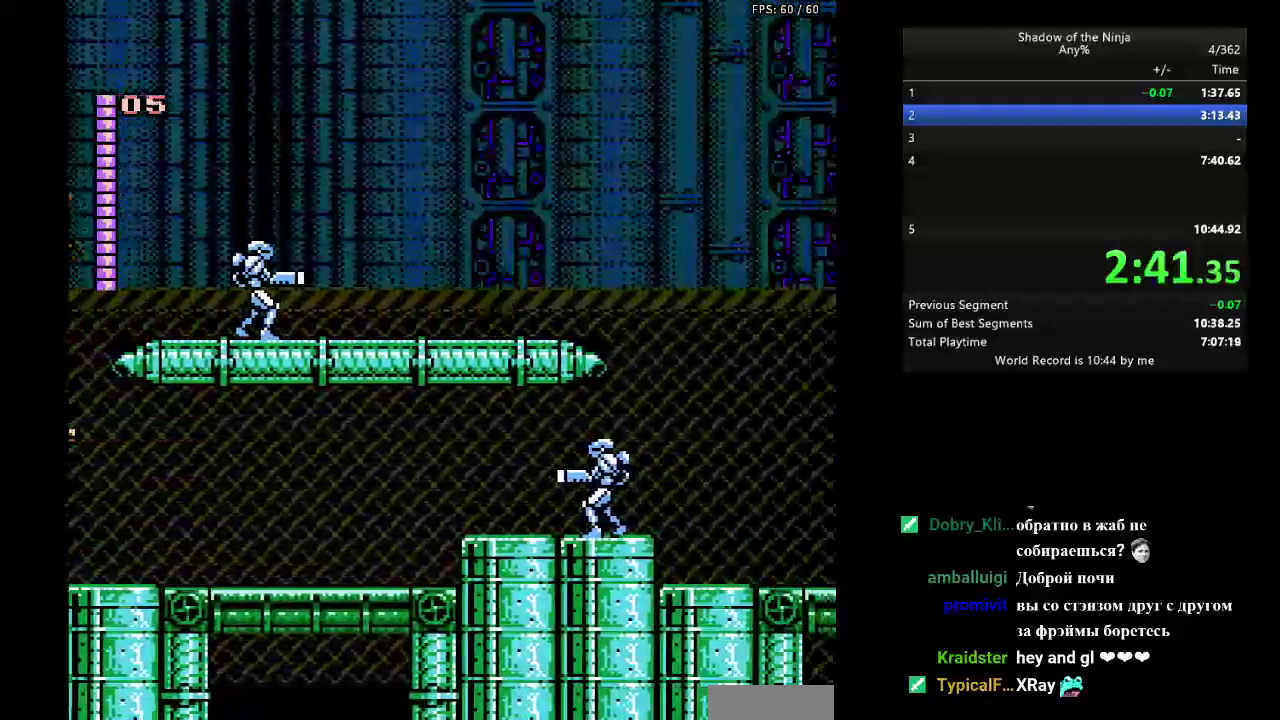
{"dt_ms": 500, "buttons": ["A", "DPAD_RIGHT"], "events": [[217, "A", "down"]]}
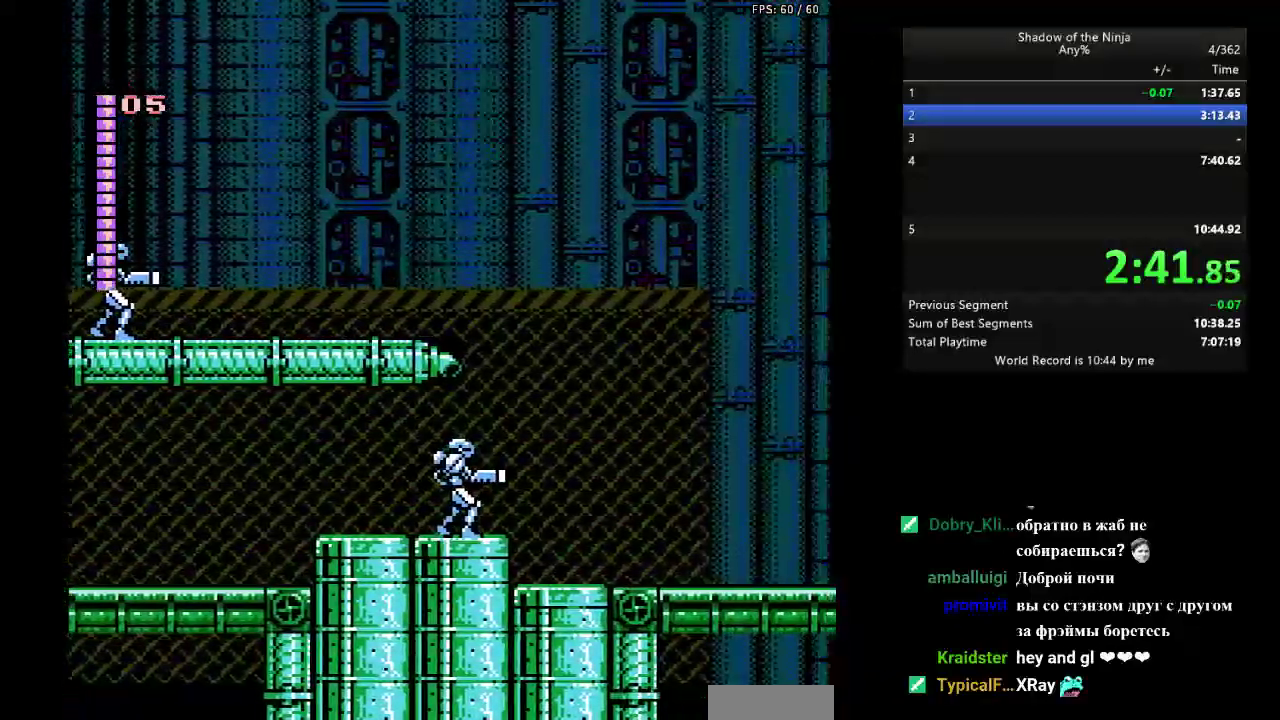
{"dt_ms": 500, "buttons": ["DPAD_RIGHT"], "events": [[300, "A", "up"]]}
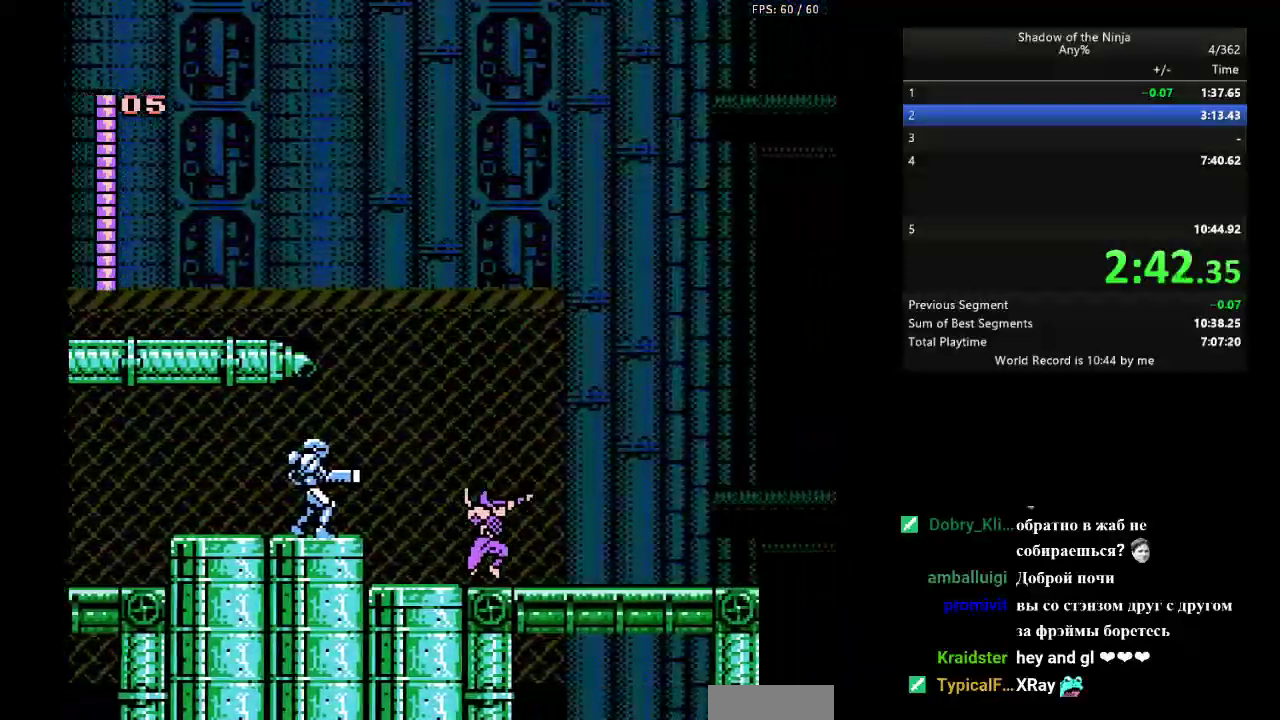
{"dt_ms": 500, "buttons": ["A", "DPAD_RIGHT"], "events": [[350, "A", "down"]]}
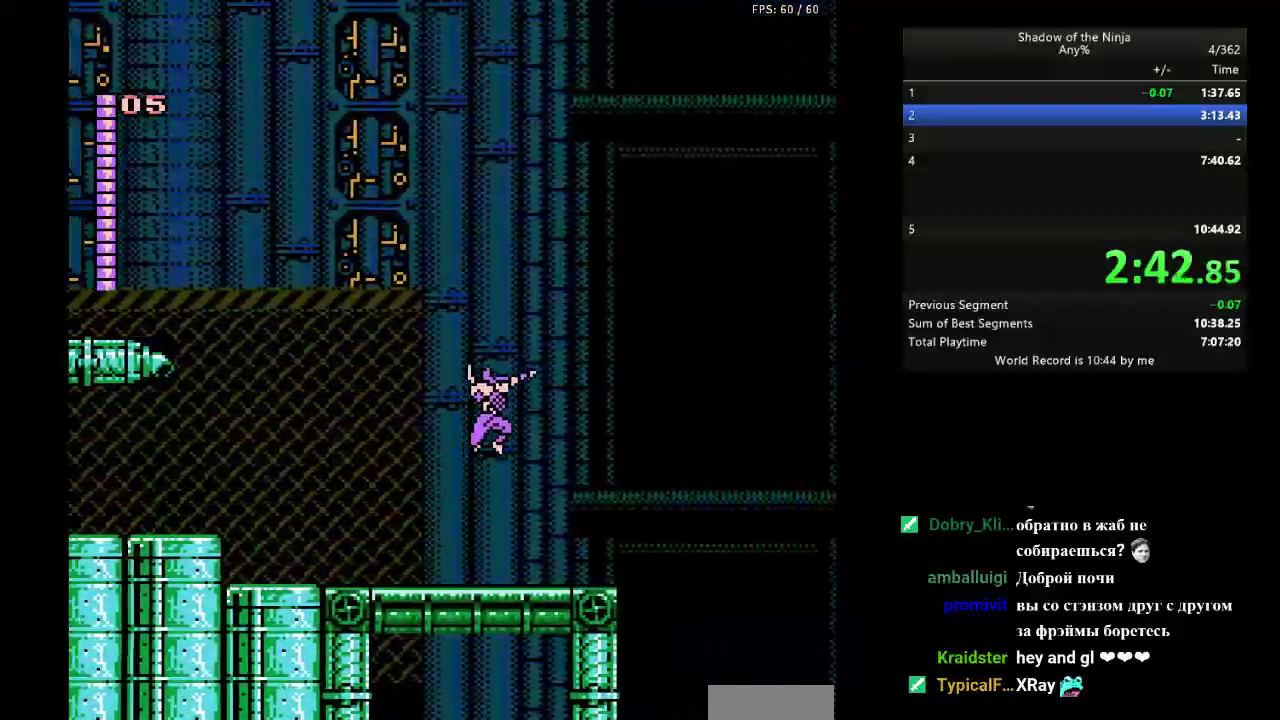
{"dt_ms": 500, "buttons": ["A"], "events": [[433, "DPAD_RIGHT", "up"]]}
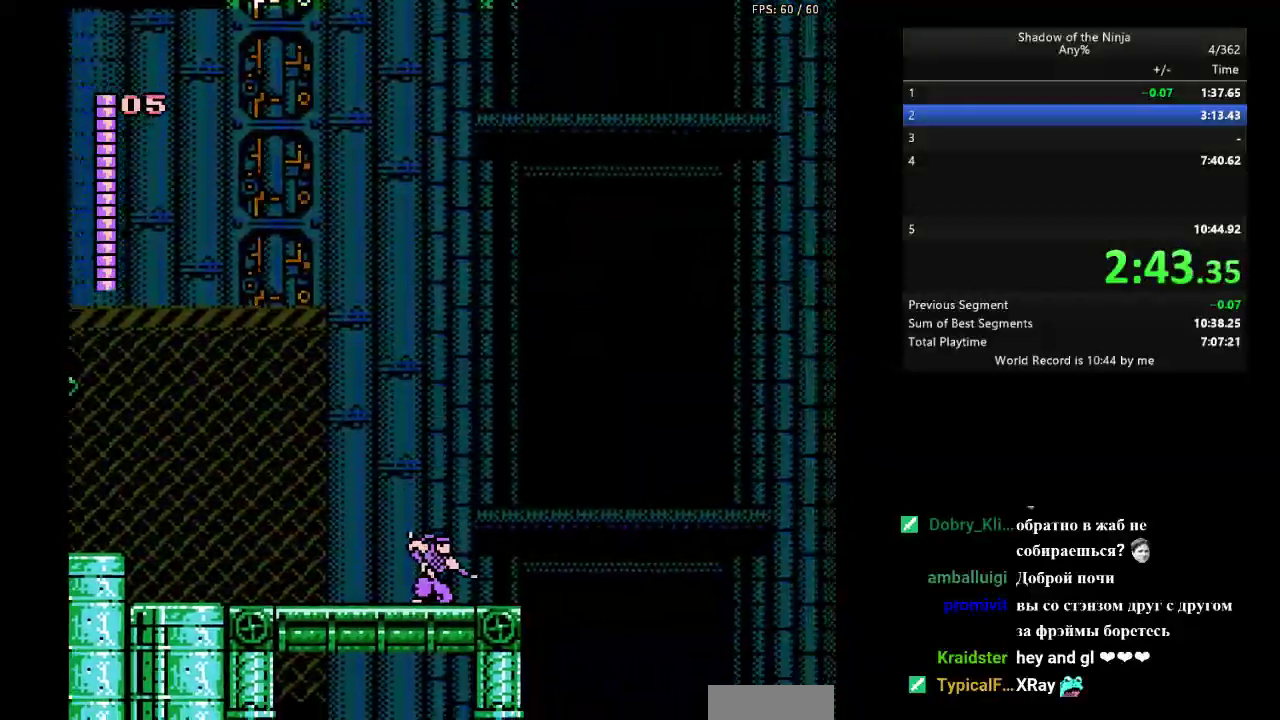
{"dt_ms": 500, "buttons": ["DPAD_RIGHT"], "events": [[33, "A", "up"], [33, "DPAD_RIGHT", "down"]]}
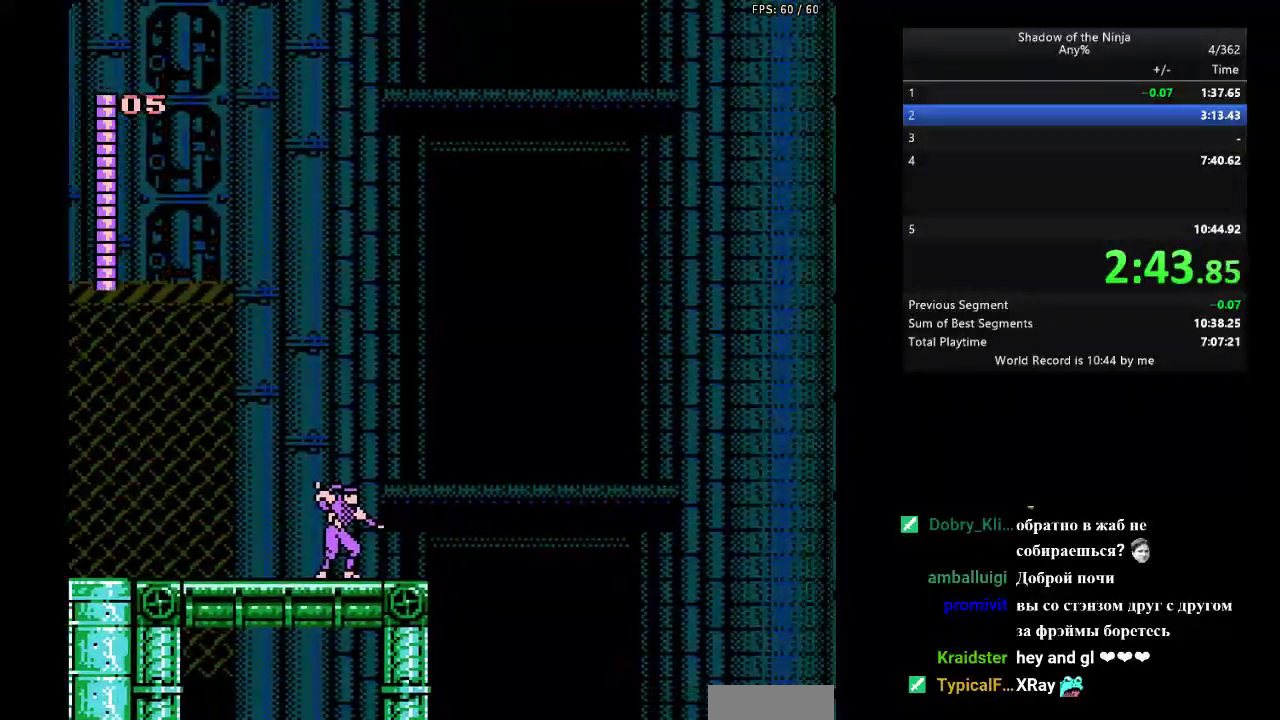
{"dt_ms": 500, "buttons": ["DPAD_RIGHT"], "events": []}
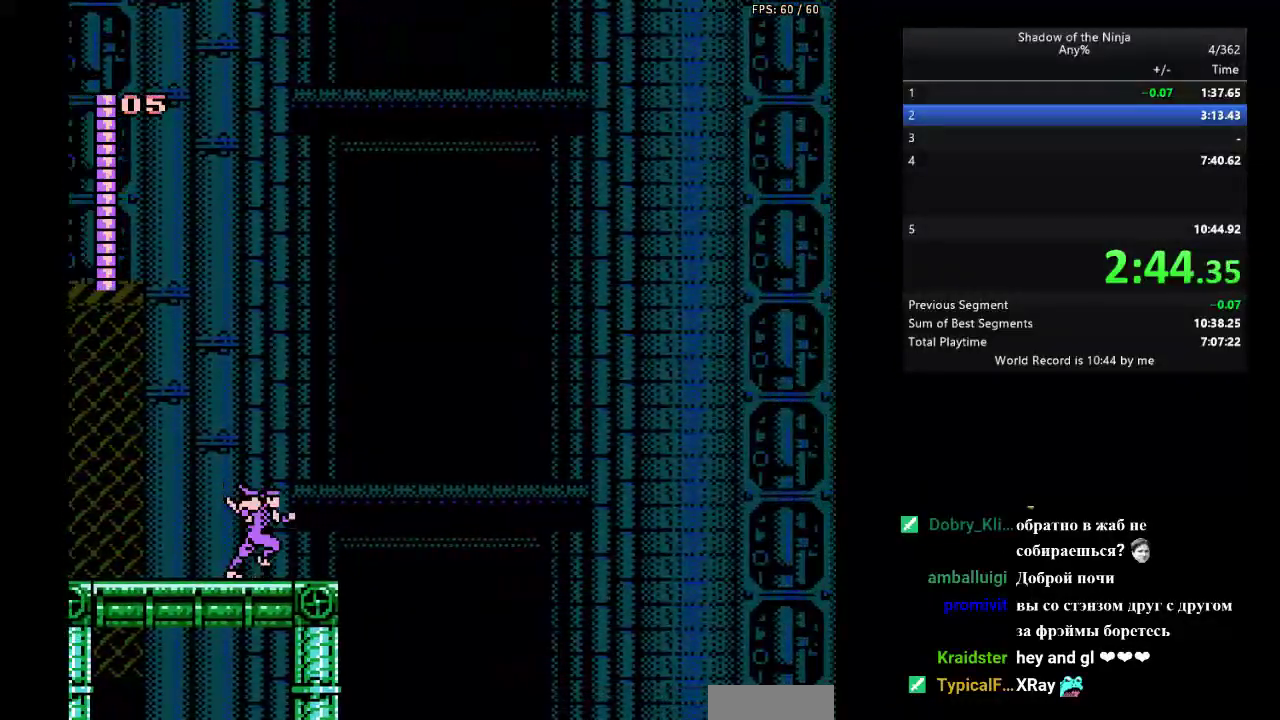
{"dt_ms": 500, "buttons": ["DPAD_RIGHT"], "events": []}
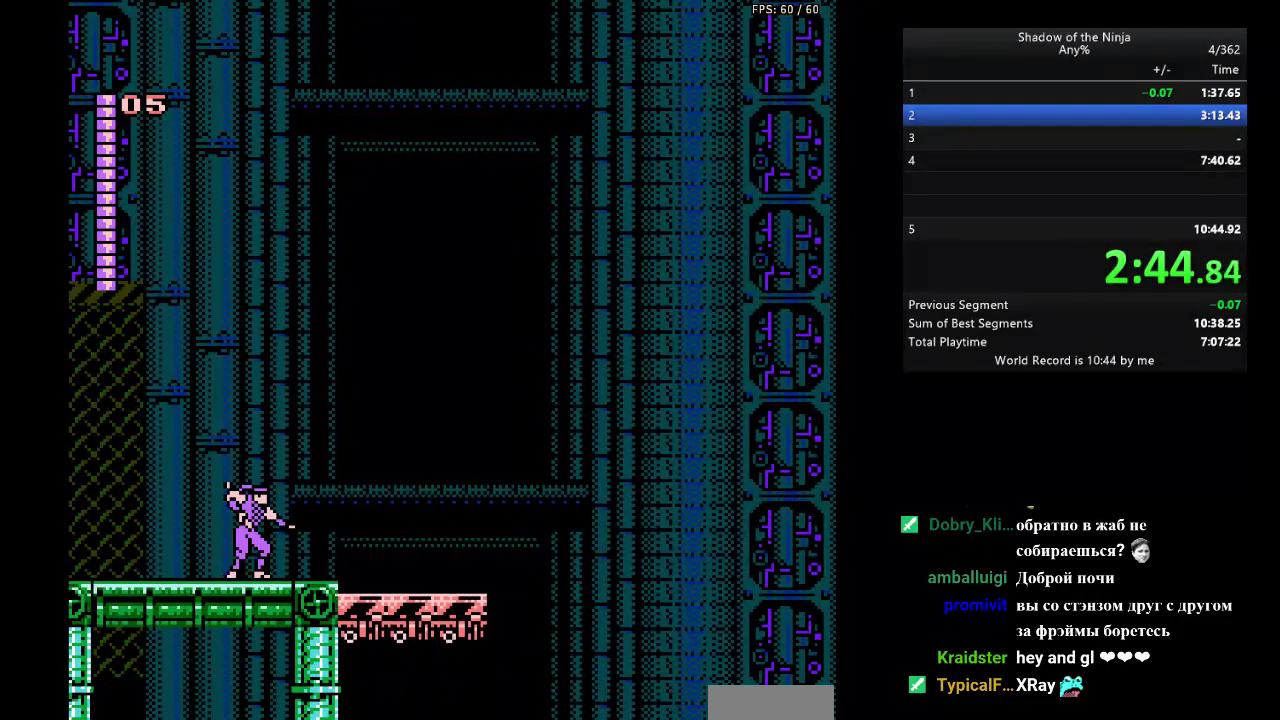
{"dt_ms": 500, "buttons": ["DPAD_RIGHT"], "events": []}
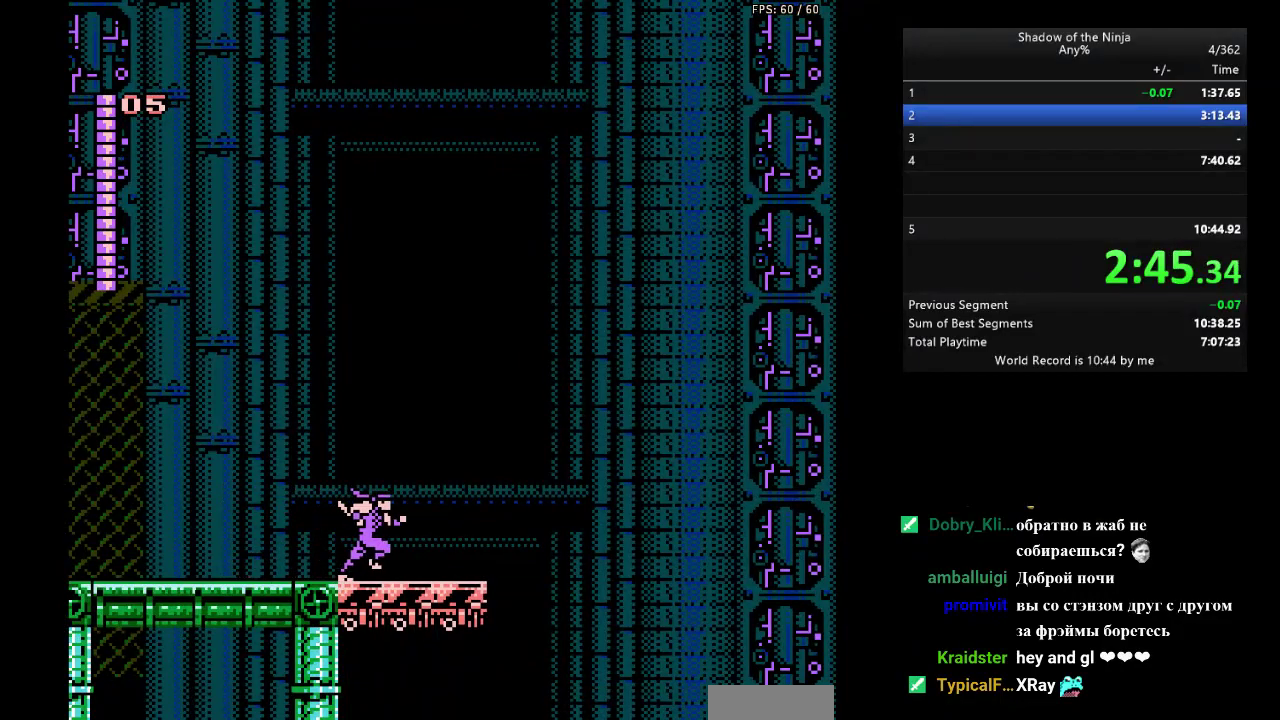
{"dt_ms": 500, "buttons": ["DPAD_RIGHT"], "events": []}
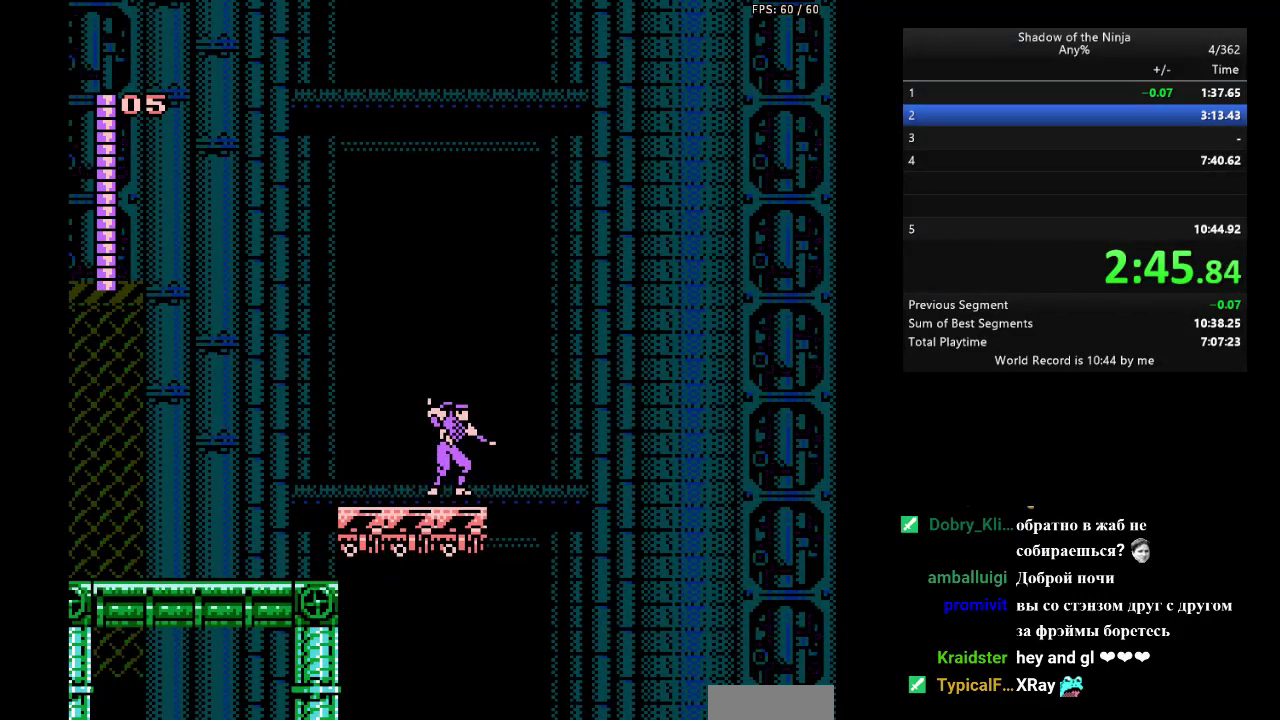
{"dt_ms": 1000, "buttons": ["DPAD_RIGHT"], "events": []}
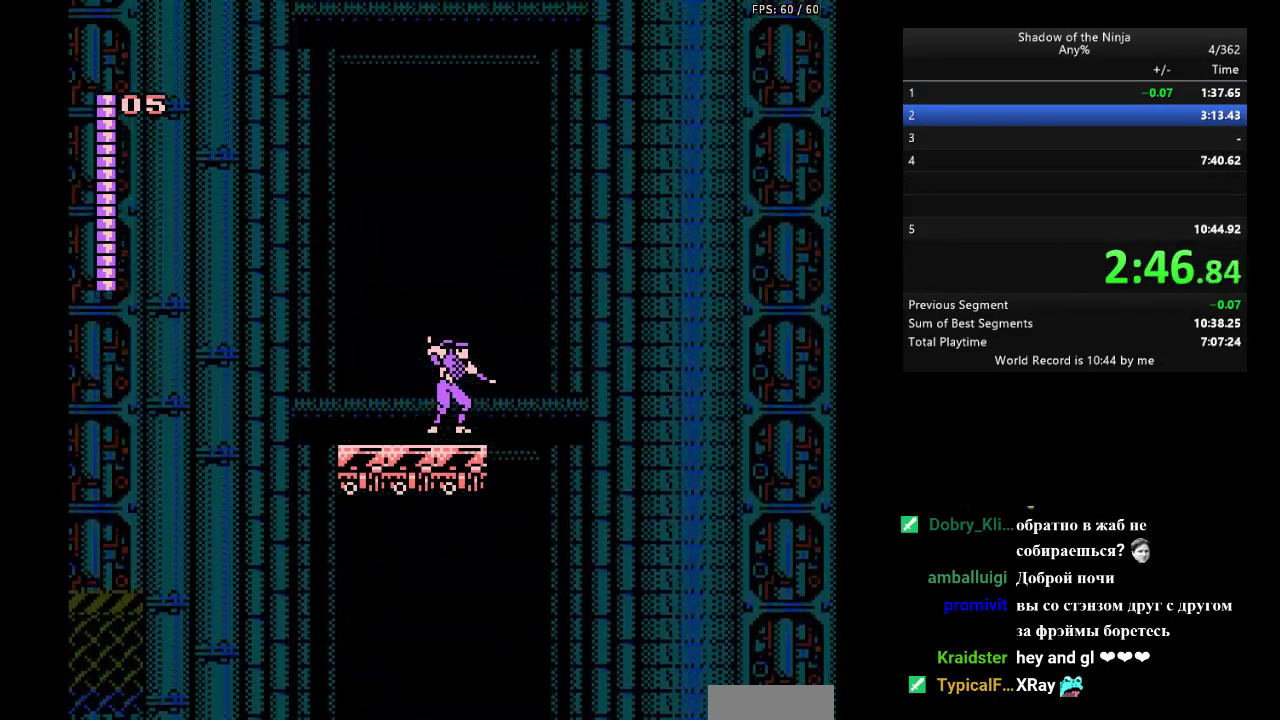
{"dt_ms": 500, "buttons": ["DPAD_RIGHT"], "events": []}
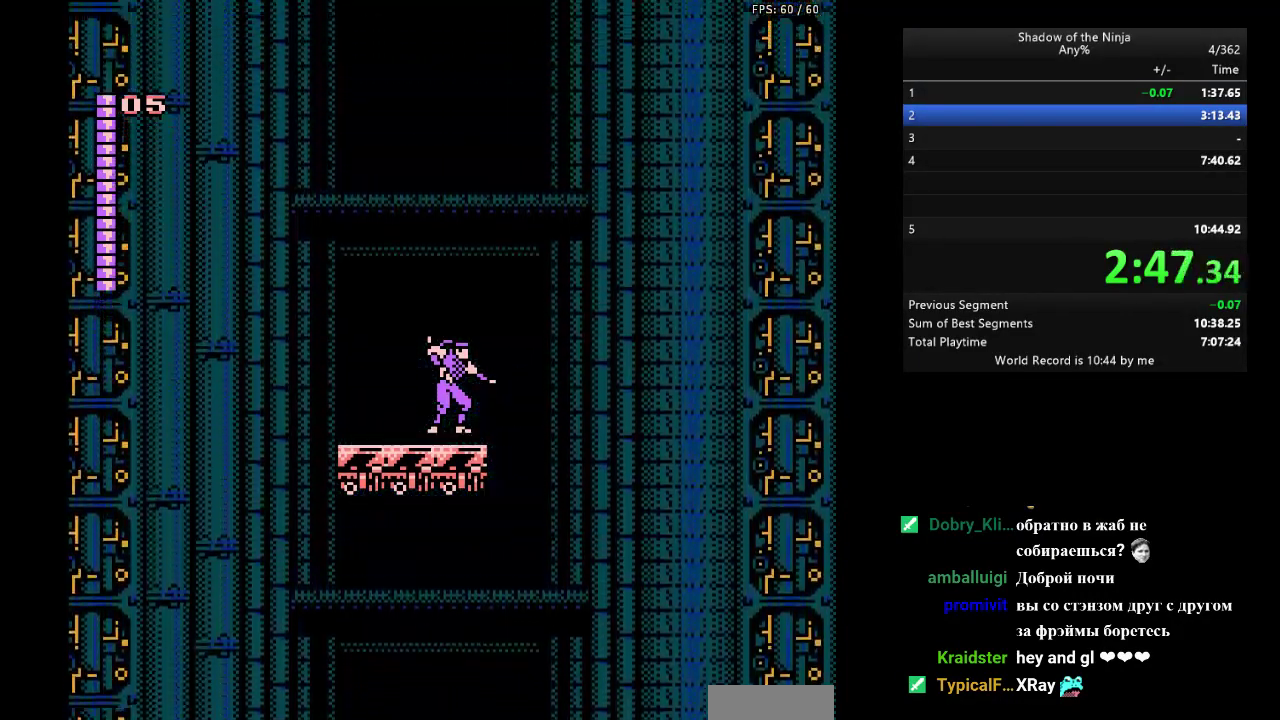
{"dt_ms": 500, "buttons": ["DPAD_RIGHT"], "events": []}
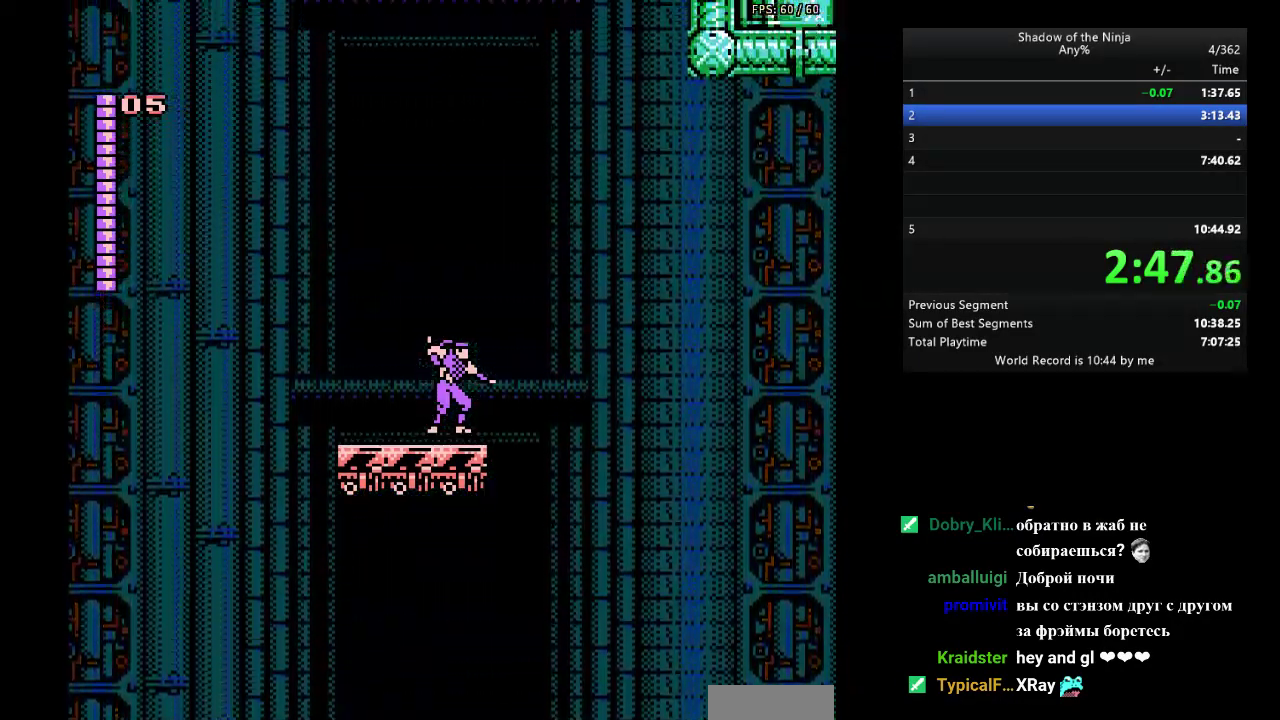
{"dt_ms": 500, "buttons": ["DPAD_RIGHT"], "events": []}
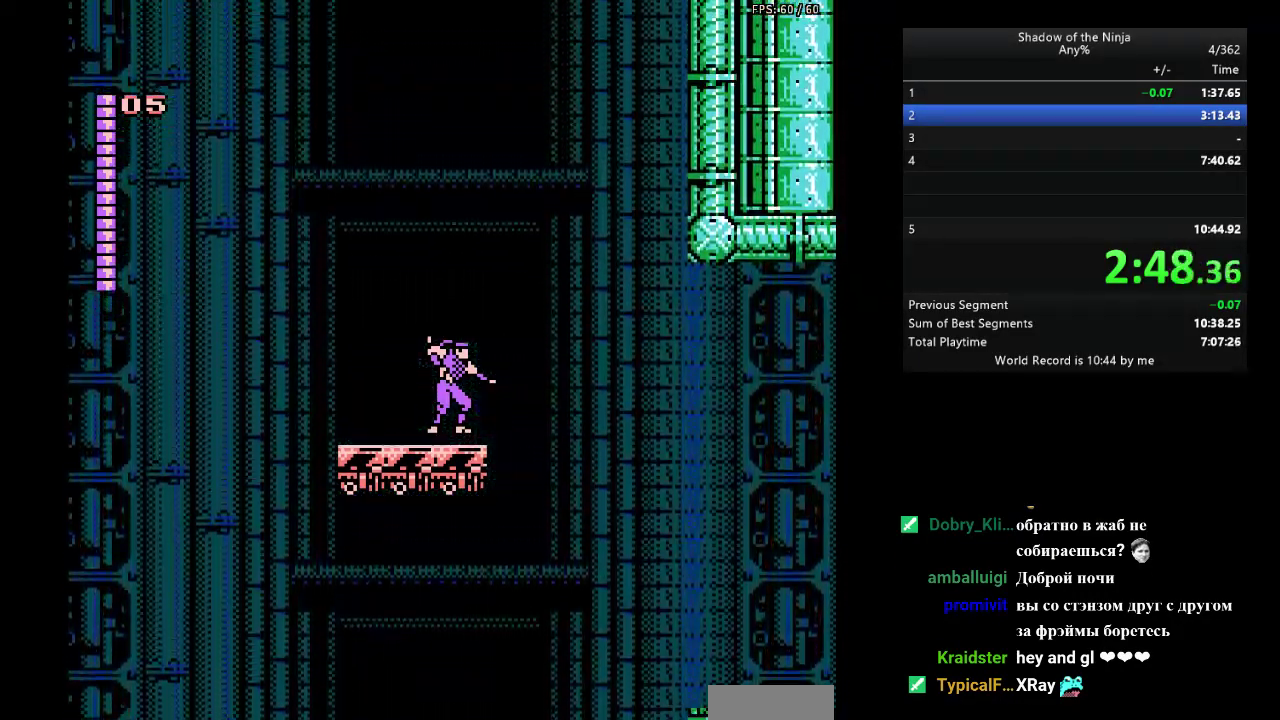
{"dt_ms": 500, "buttons": ["DPAD_RIGHT"], "events": []}
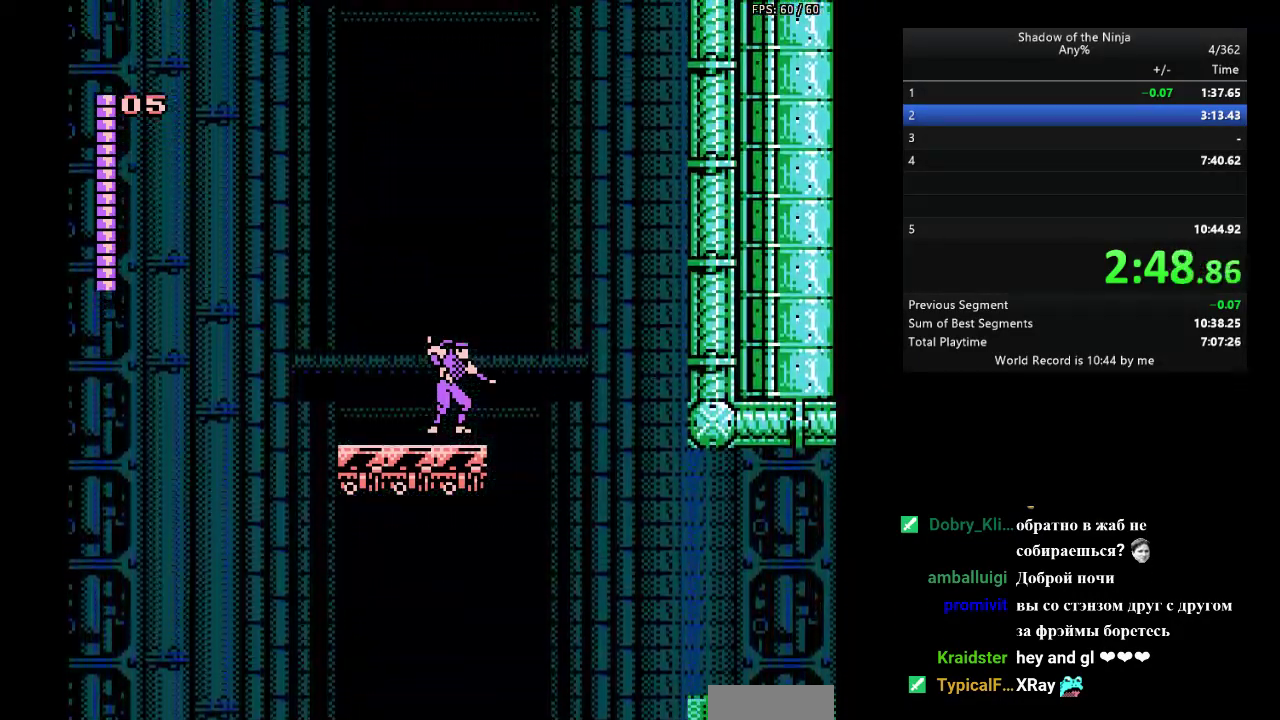
{"dt_ms": 500, "buttons": ["DPAD_RIGHT"], "events": []}
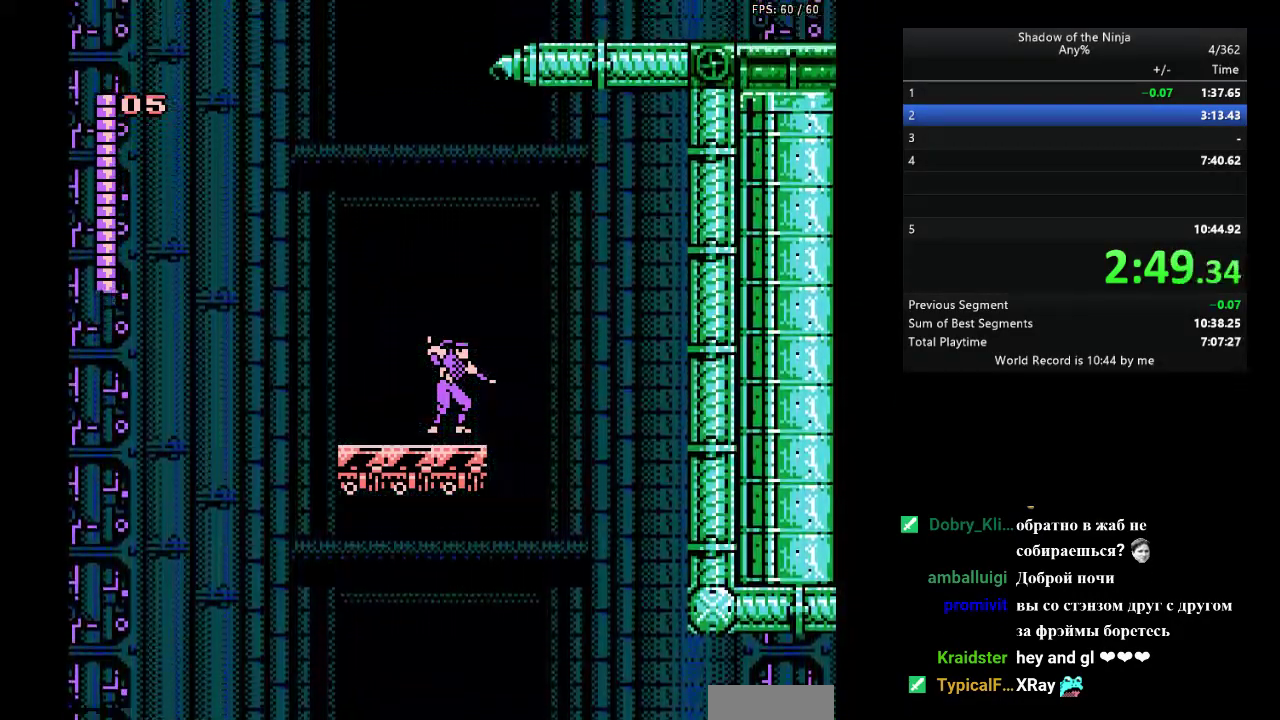
{"dt_ms": 500, "buttons": ["DPAD_RIGHT"], "events": []}
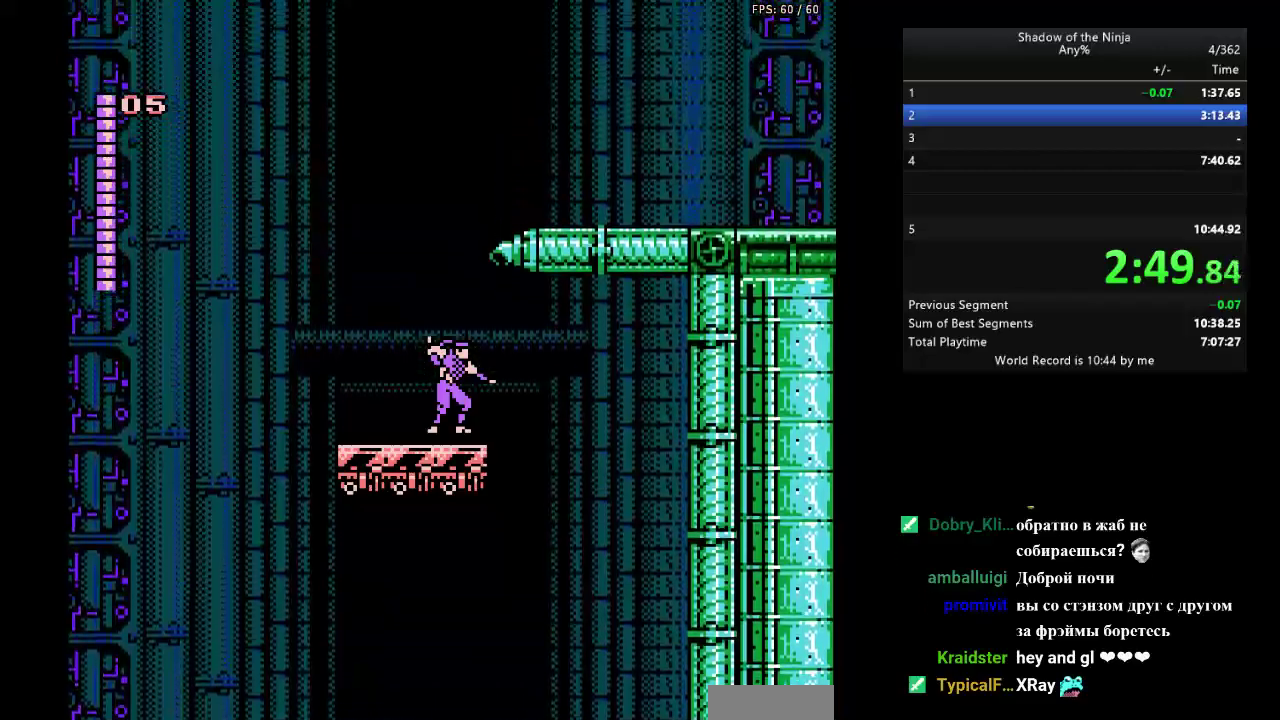
{"dt_ms": 500, "buttons": ["DPAD_RIGHT"], "events": []}
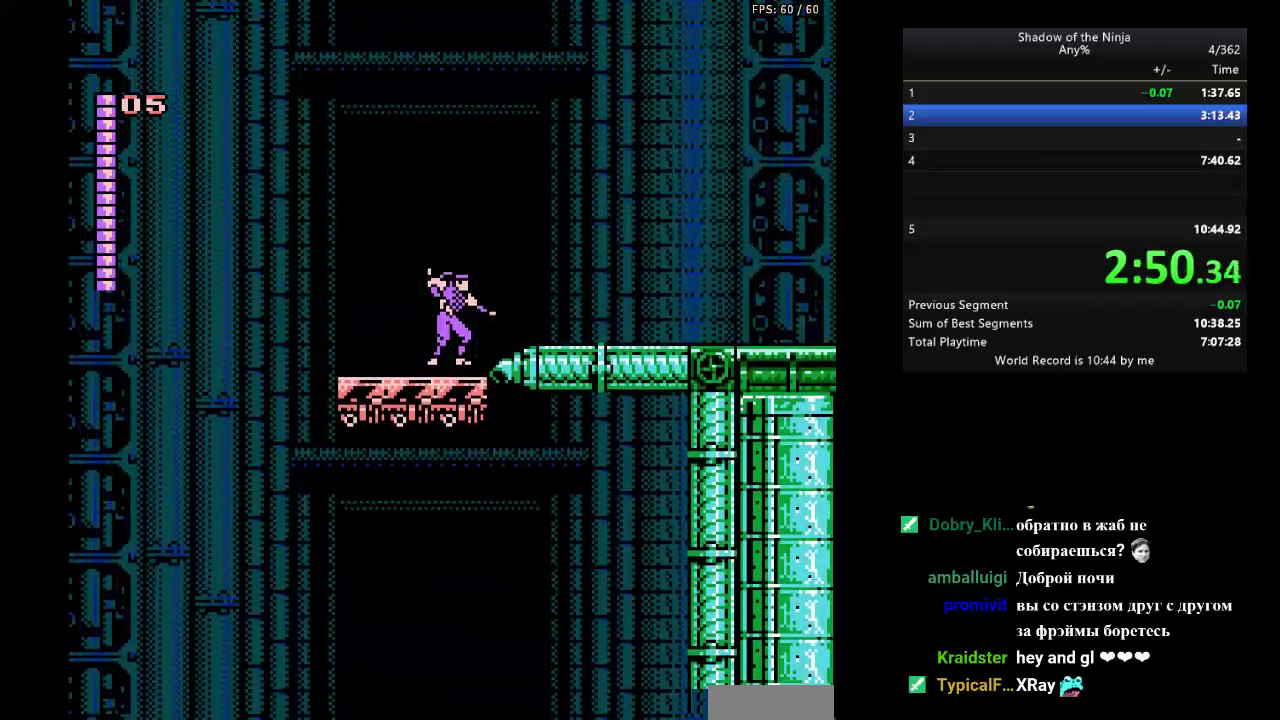
{"dt_ms": 500, "buttons": ["DPAD_RIGHT"], "events": []}
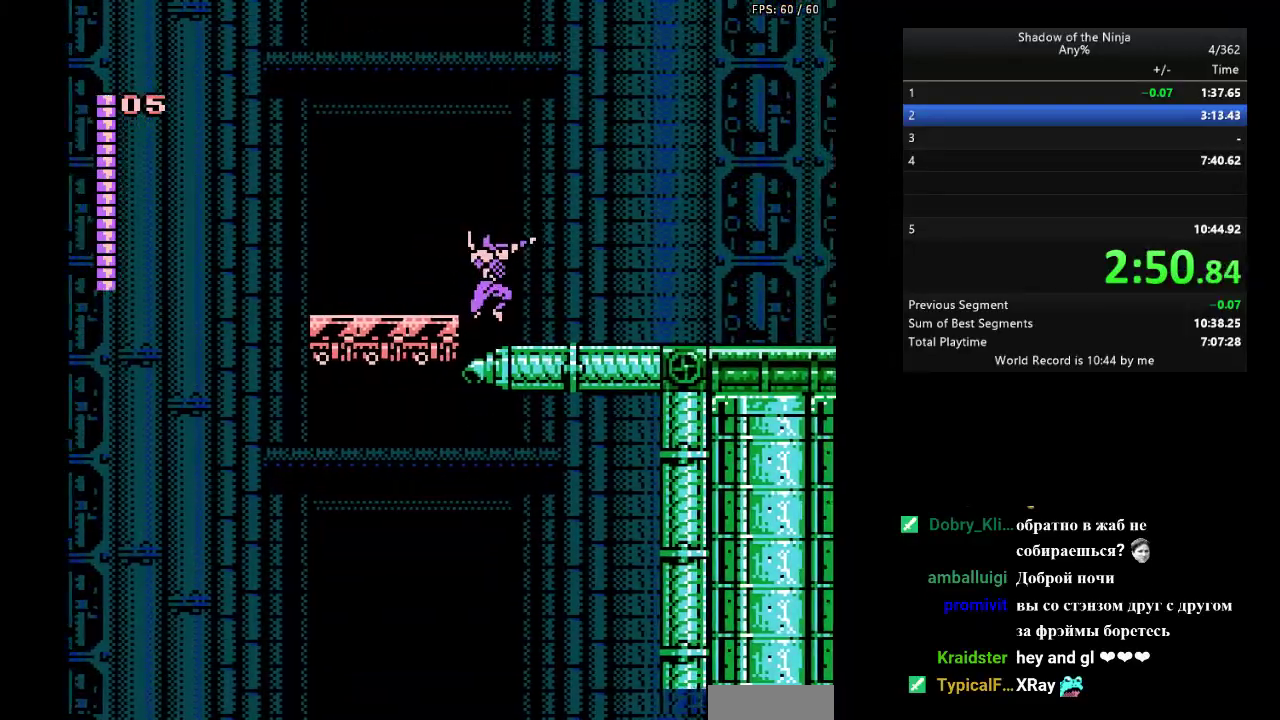
{"dt_ms": 500, "buttons": ["A", "DPAD_RIGHT"], "events": [[250, "A", "down"]]}
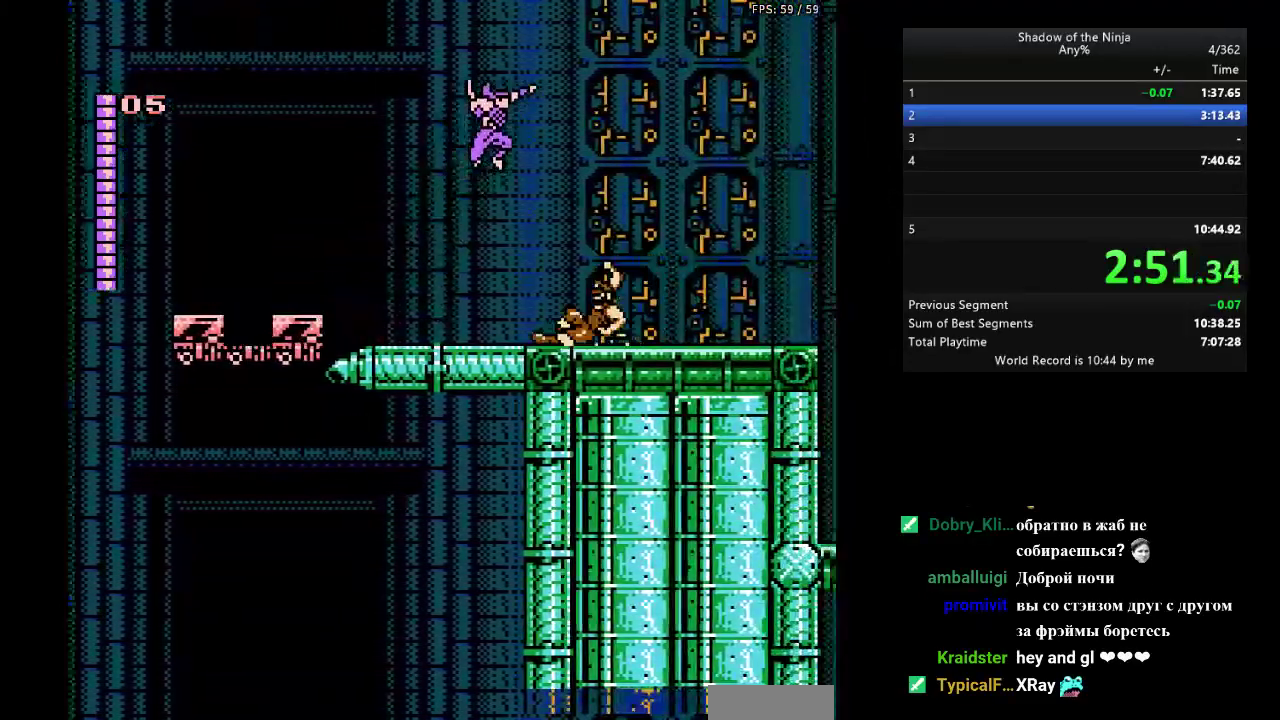
{"dt_ms": 500, "buttons": ["DPAD_RIGHT"], "events": [[83, "B", "down"], [100, "A", "up"], [133, "B", "up"]]}
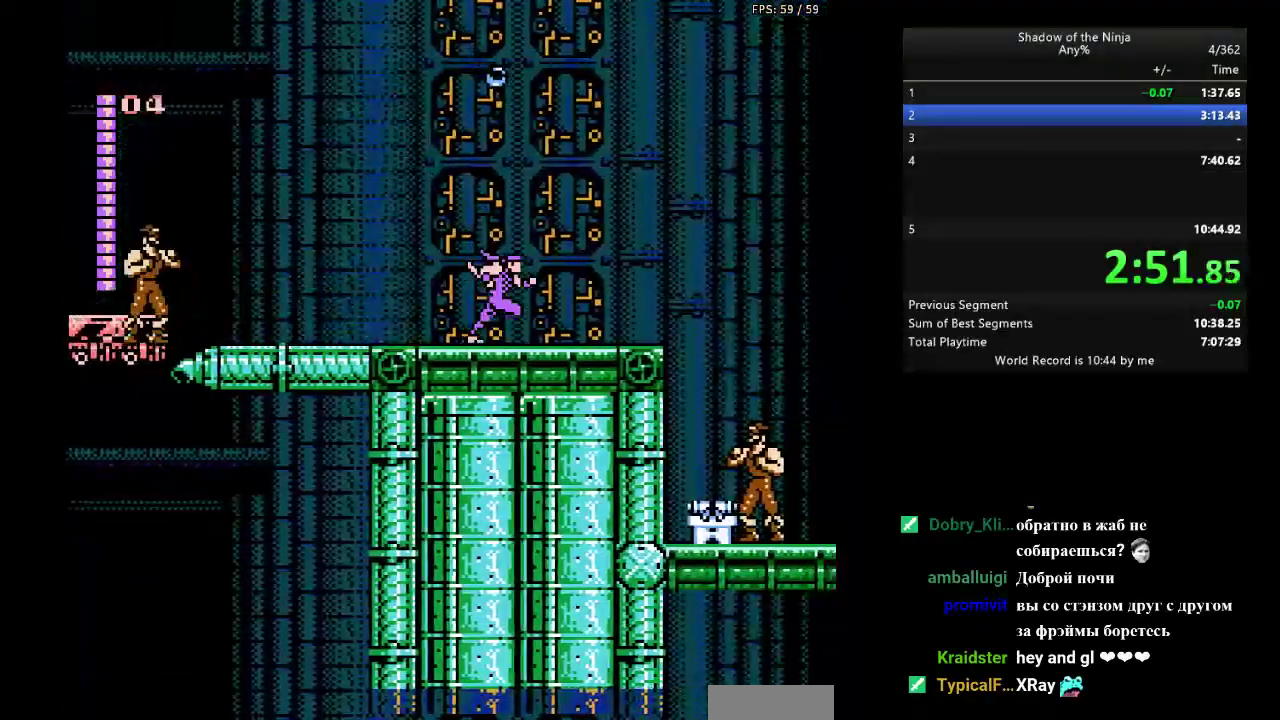
{"dt_ms": 500, "buttons": ["DPAD_RIGHT"], "events": []}
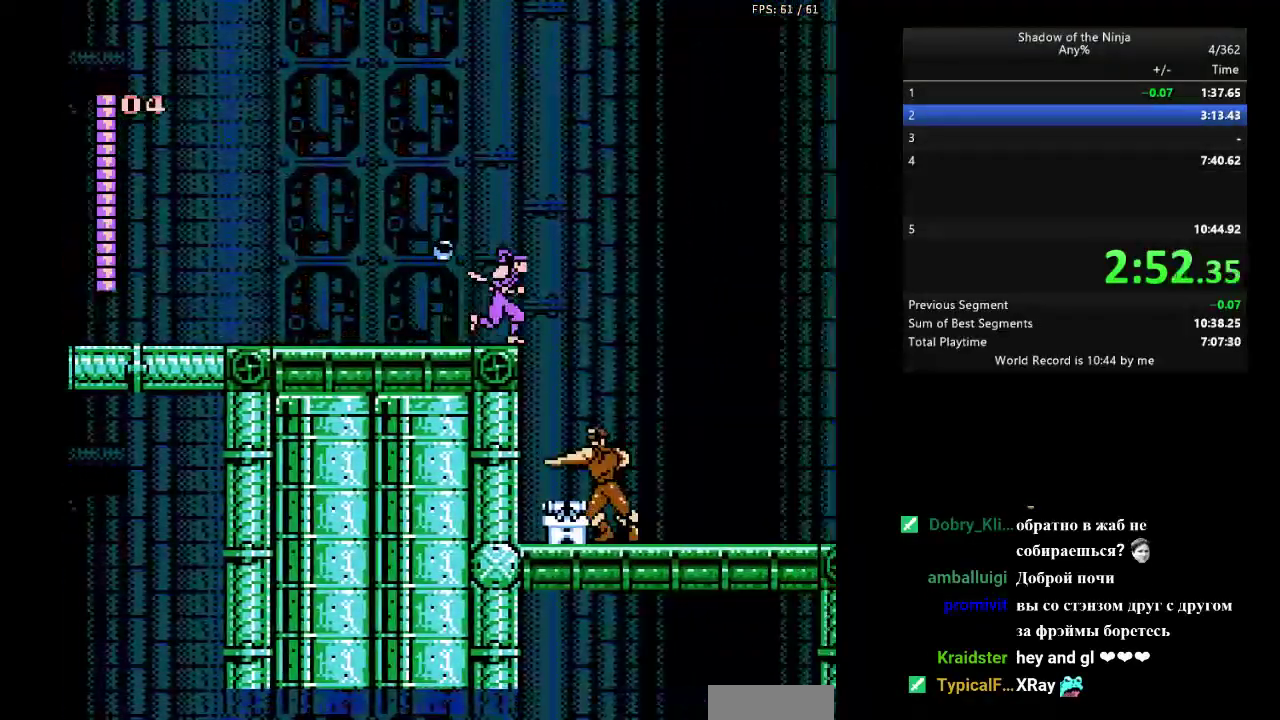
{"dt_ms": 500, "buttons": ["A", "DPAD_RIGHT"], "events": [[100, "A", "down"]]}
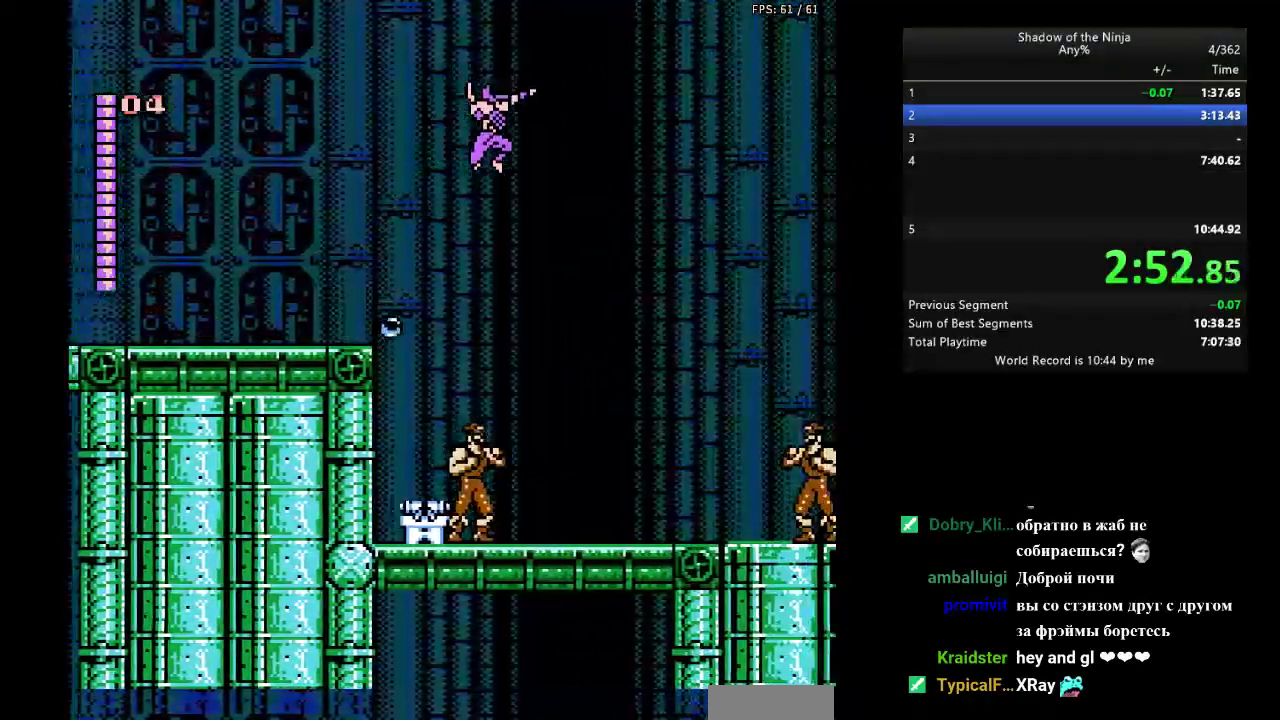
{"dt_ms": 500, "buttons": ["DPAD_RIGHT"], "events": [[267, "A", "up"]]}
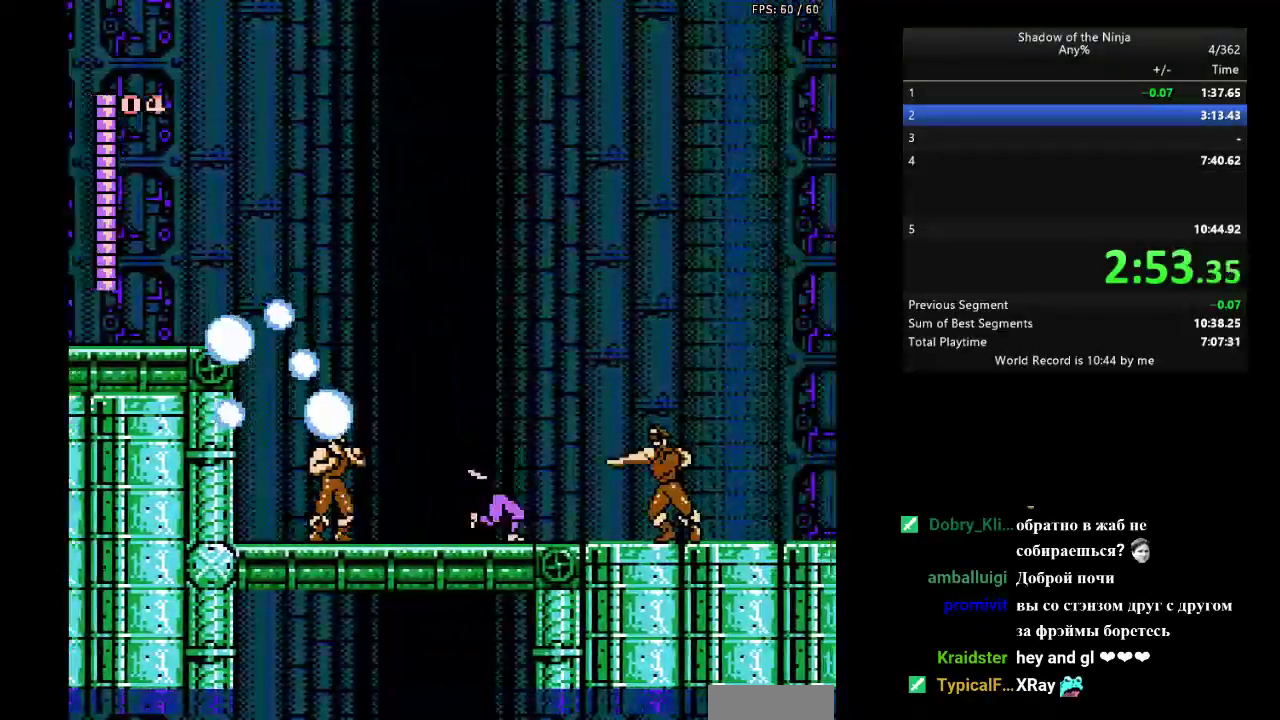
{"dt_ms": 500, "buttons": ["A", "DPAD_RIGHT"], "events": [[283, "A", "down"]]}